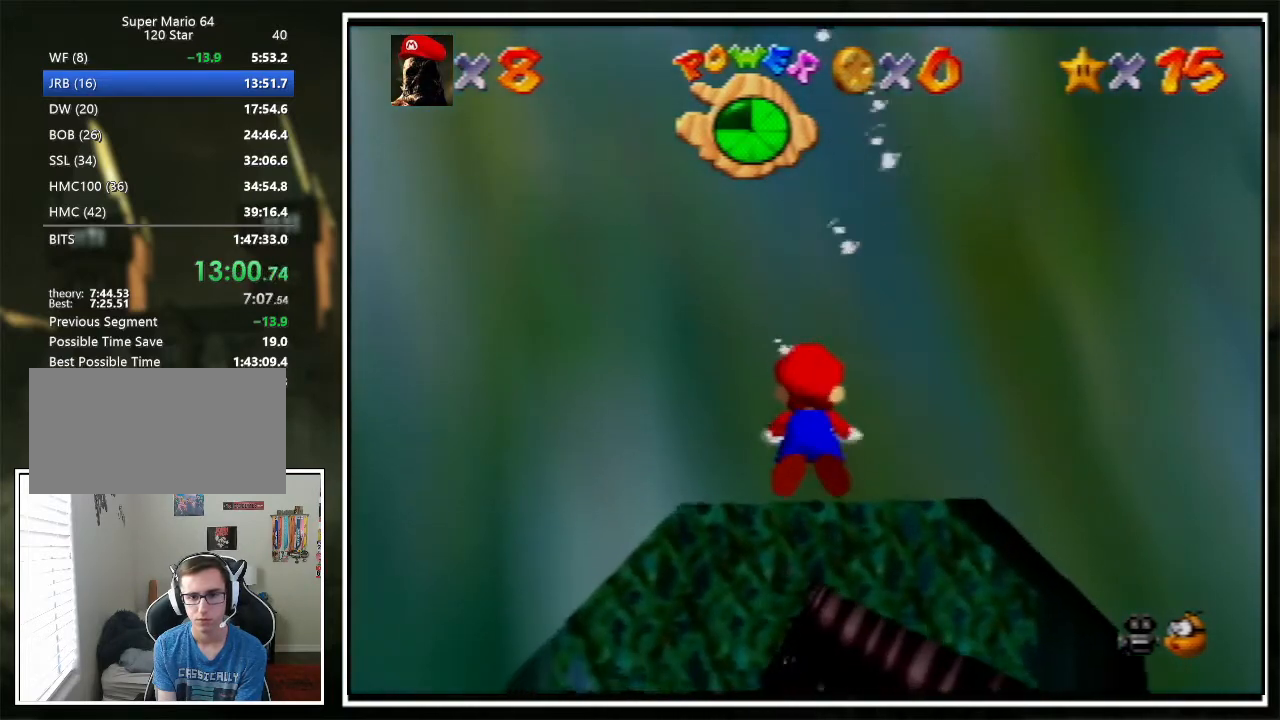
Gameplay with a controller (Nintendo layout); each line is a JSON object with the inputs held at the frame after it. "events" lists button and stick changes between this image and that frame as [ms after this image, input, new state], when the widget could be followed in between. Not read: L1 L3 R3.
{"buttons": [], "left_stick": "up-right", "events": [[33, "A", "up"], [166, "left_stick", "up-right"]]}
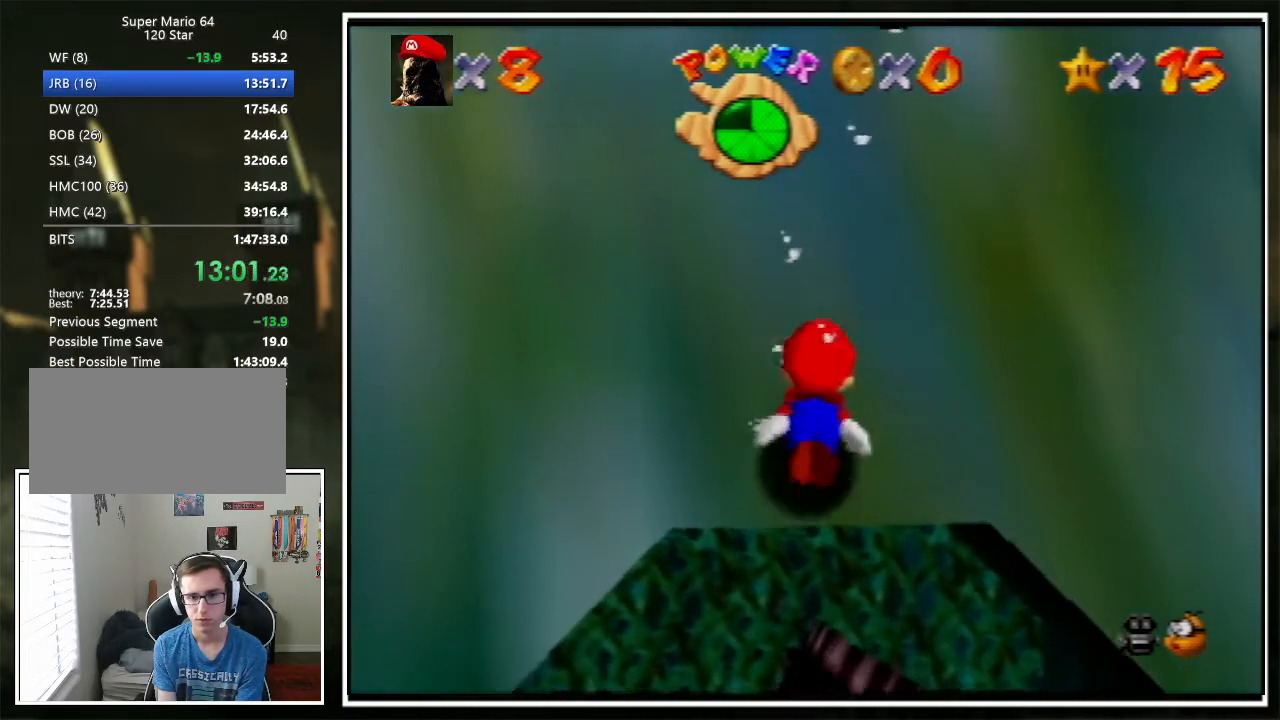
{"buttons": [], "left_stick": "up-right", "events": []}
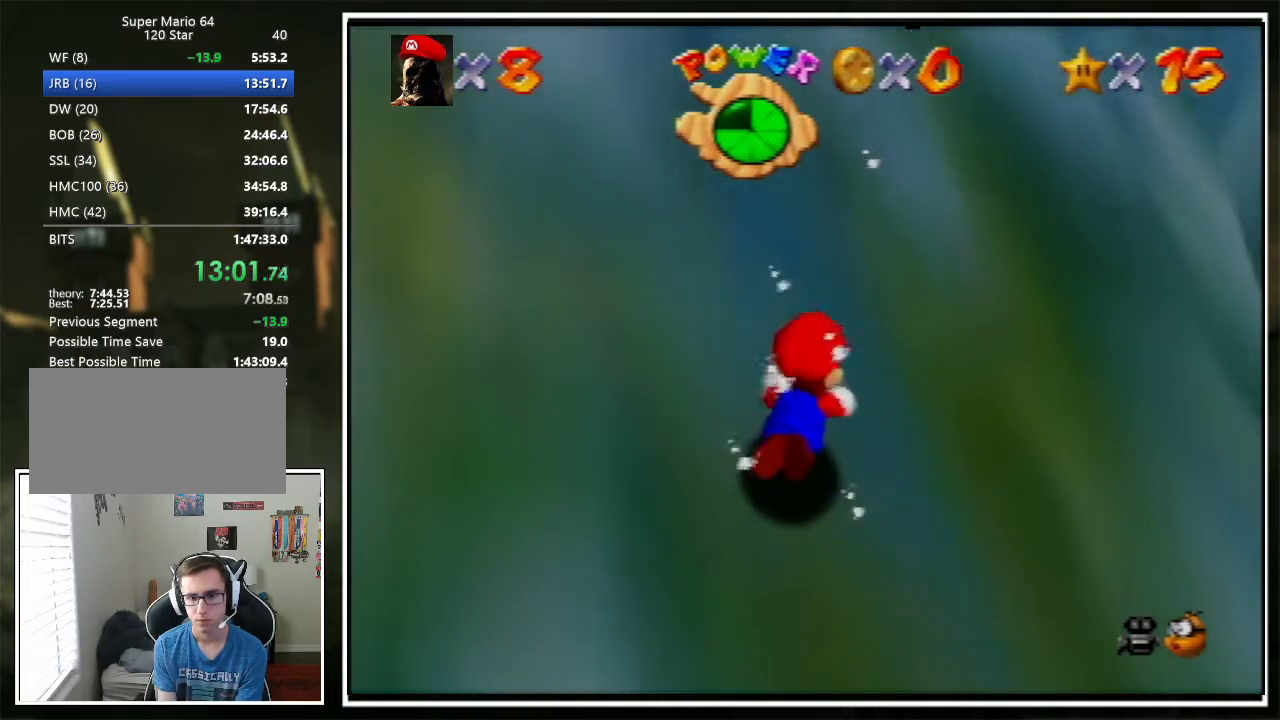
{"buttons": [], "left_stick": "up-right", "events": []}
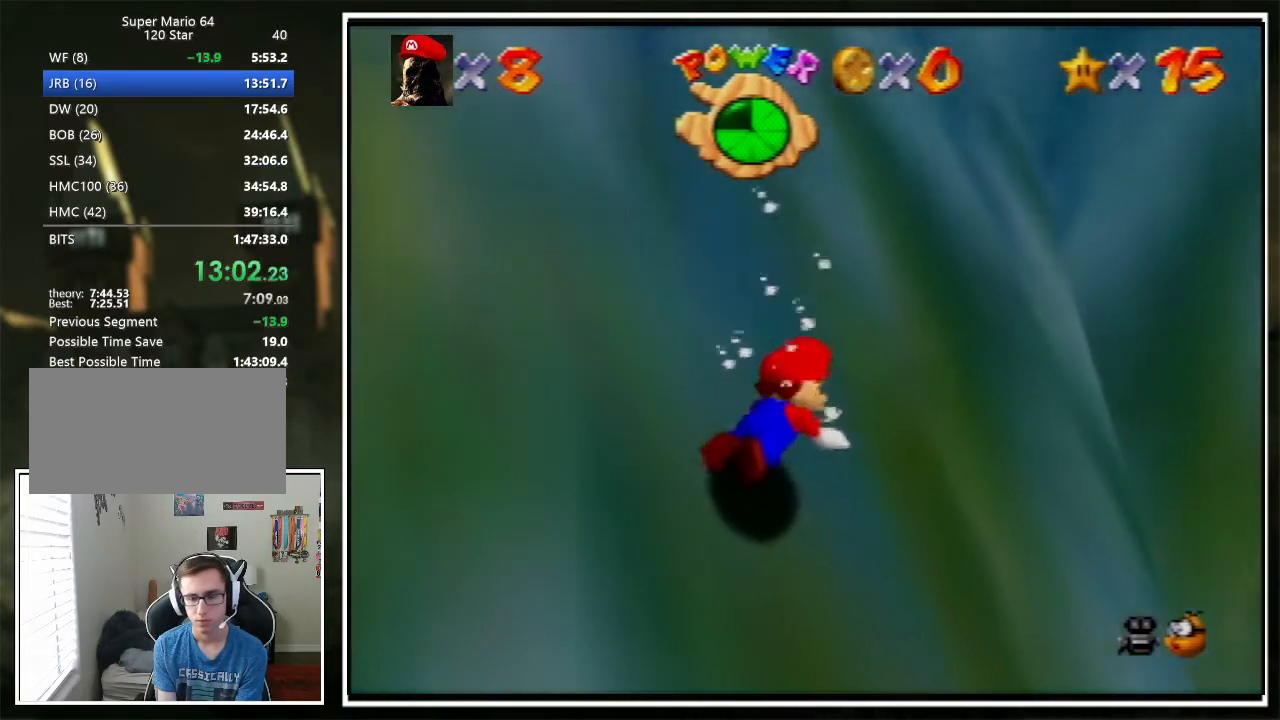
{"buttons": [], "left_stick": "up-right", "events": []}
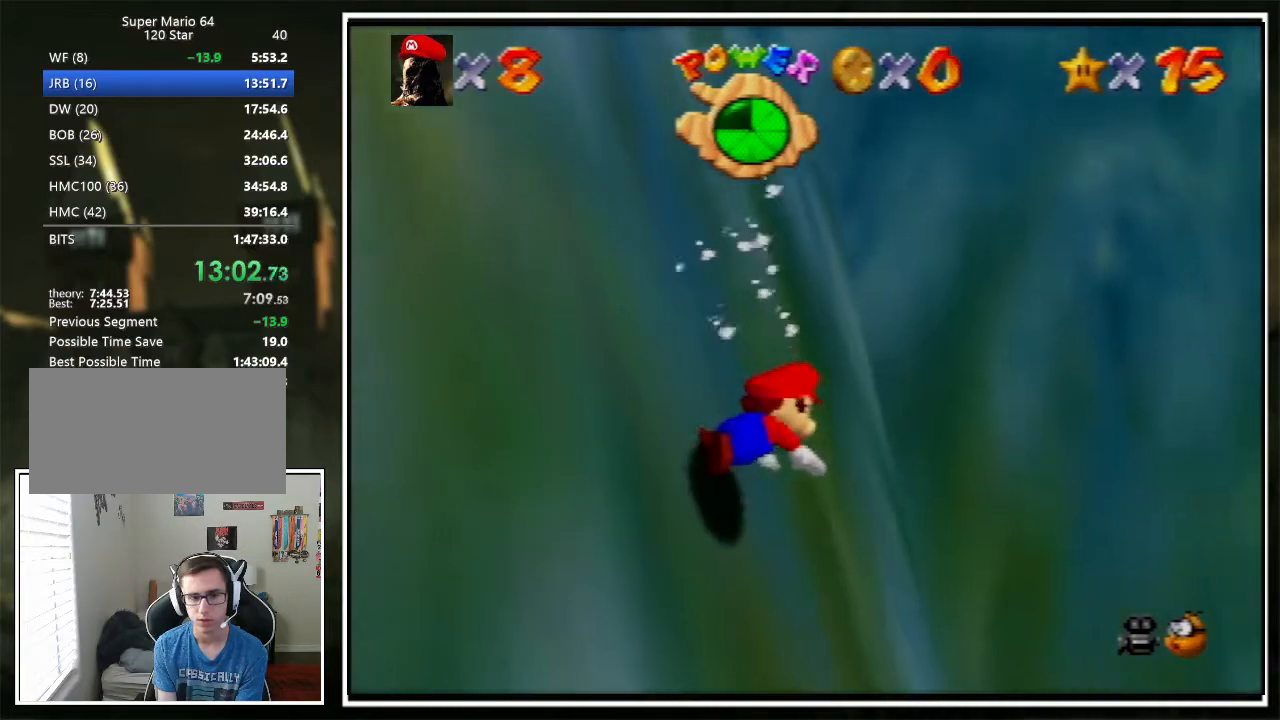
{"buttons": [], "left_stick": "up-right", "events": []}
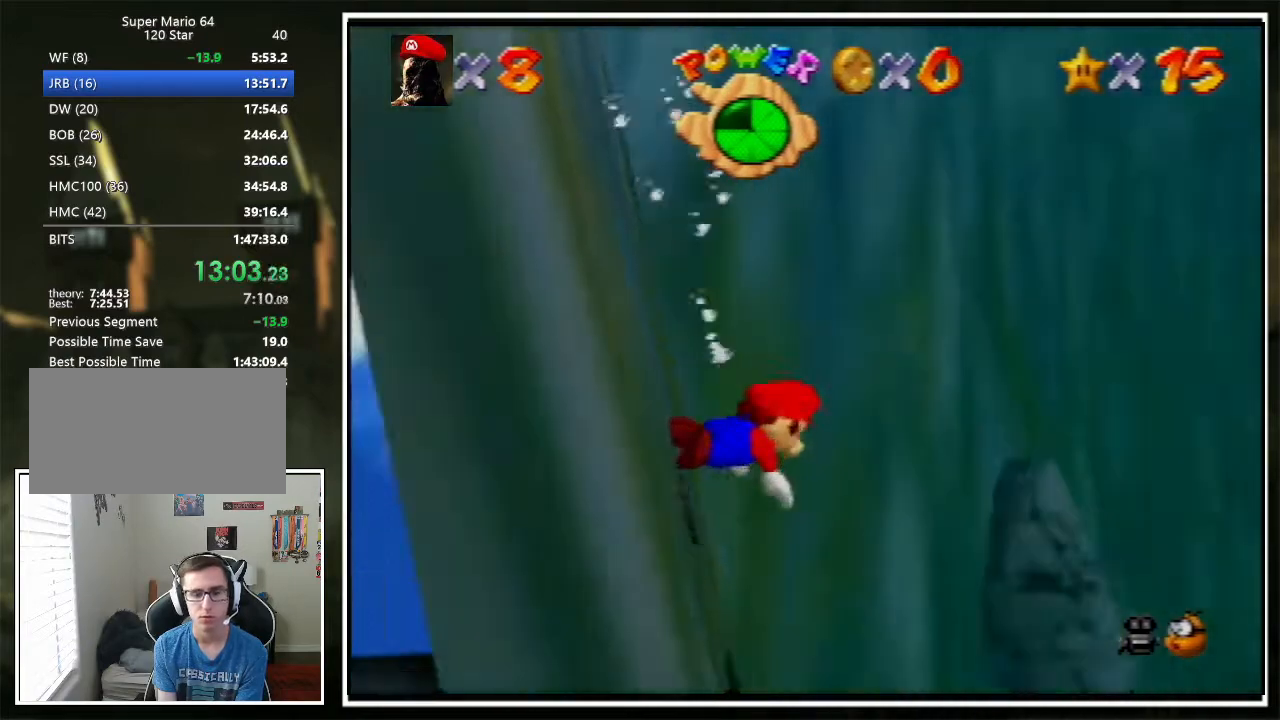
{"buttons": [], "left_stick": "up", "events": [[368, "left_stick", "up"]]}
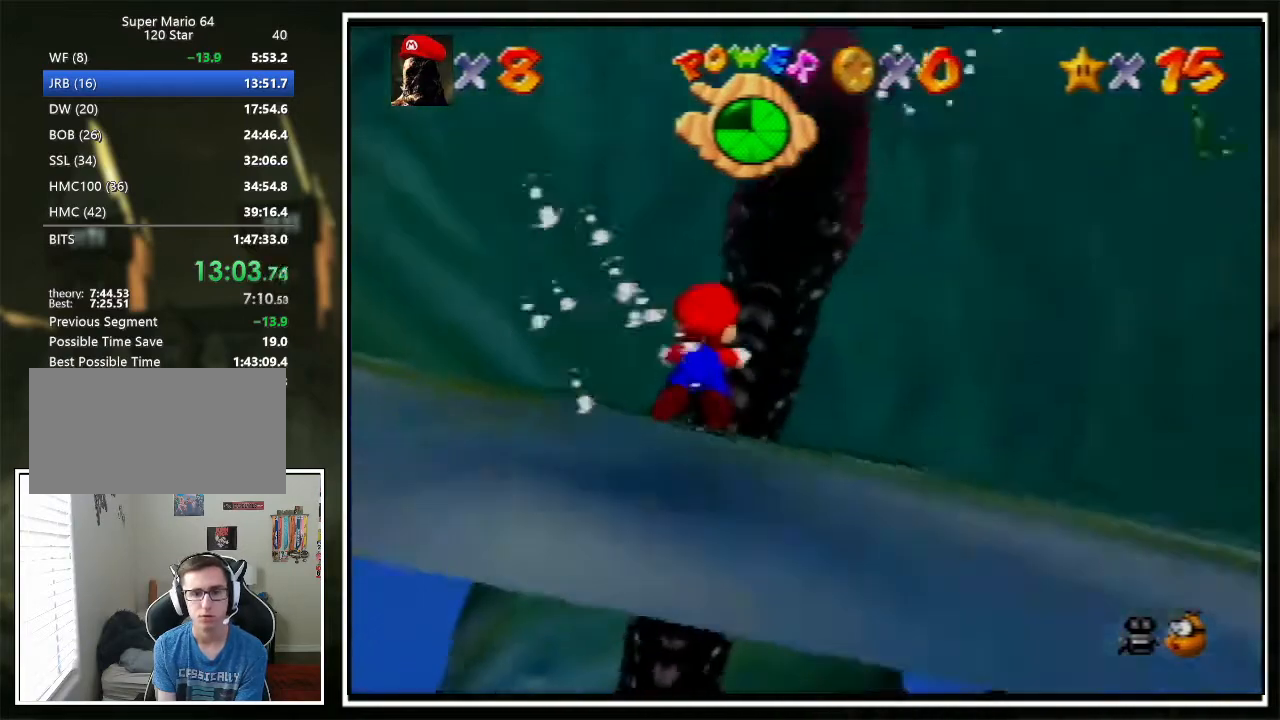
{"buttons": [], "left_stick": "up", "events": []}
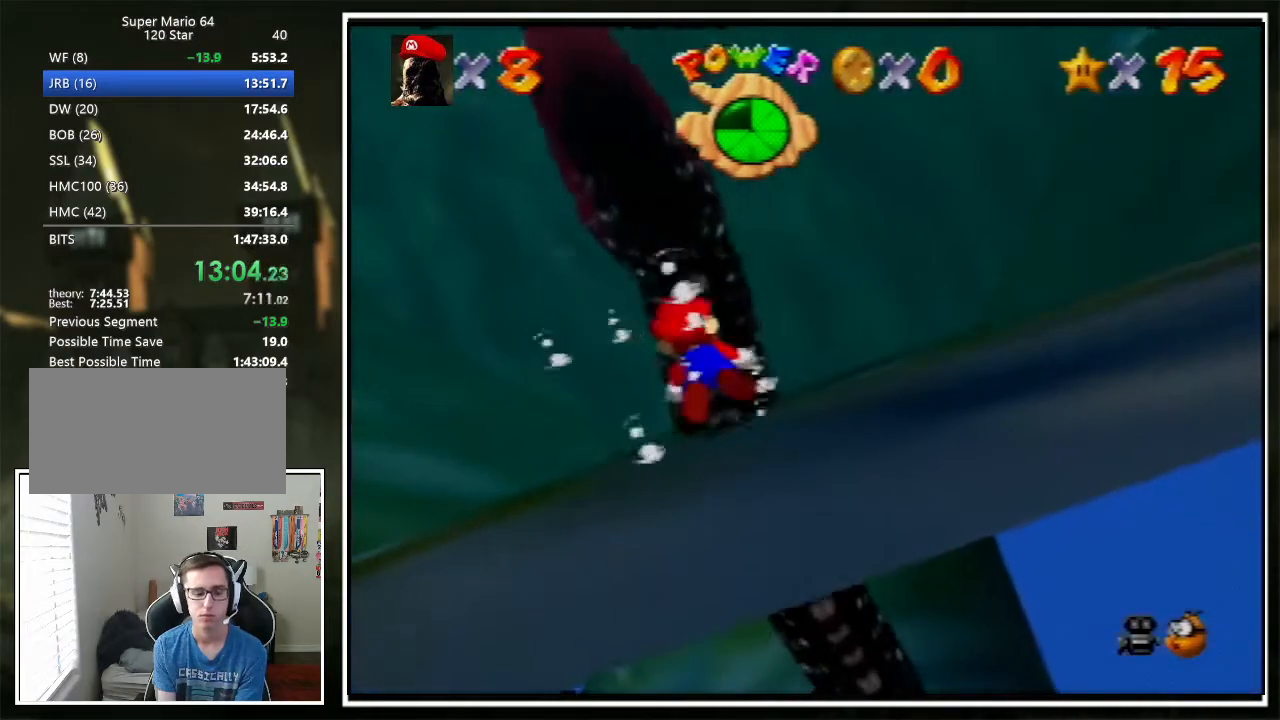
{"buttons": [], "left_stick": "up", "events": []}
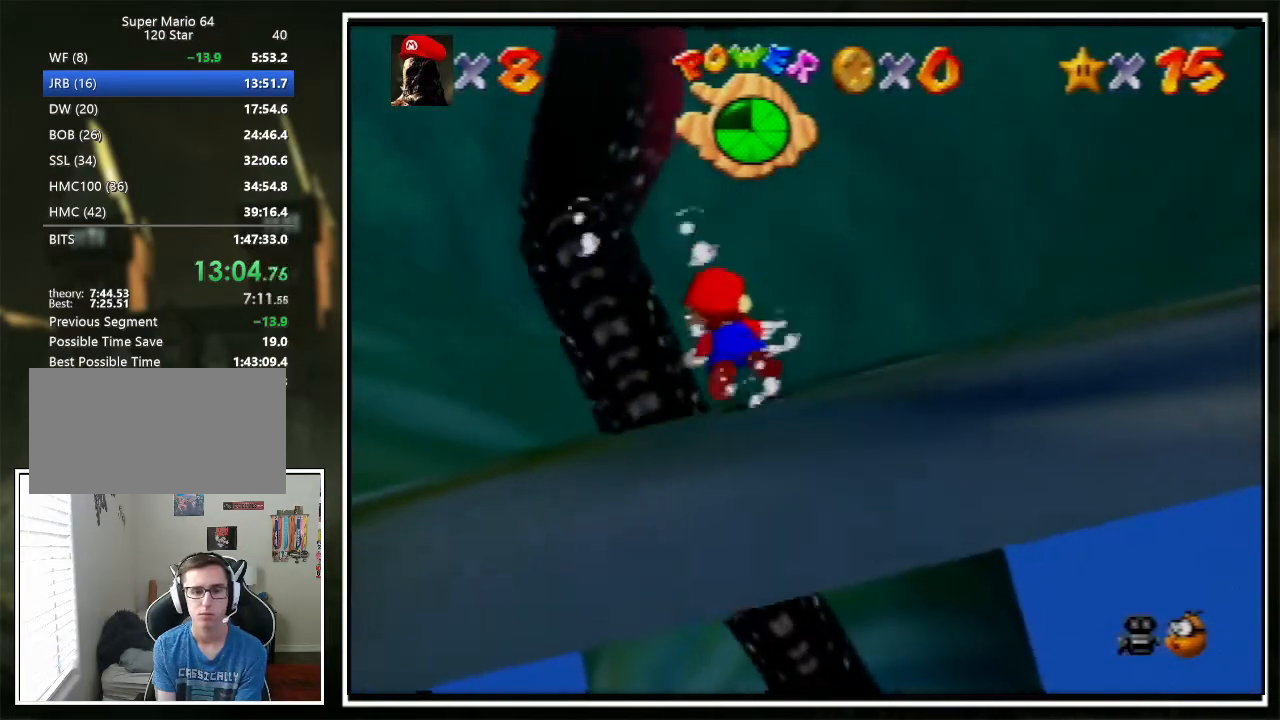
{"buttons": [], "left_stick": "up", "events": []}
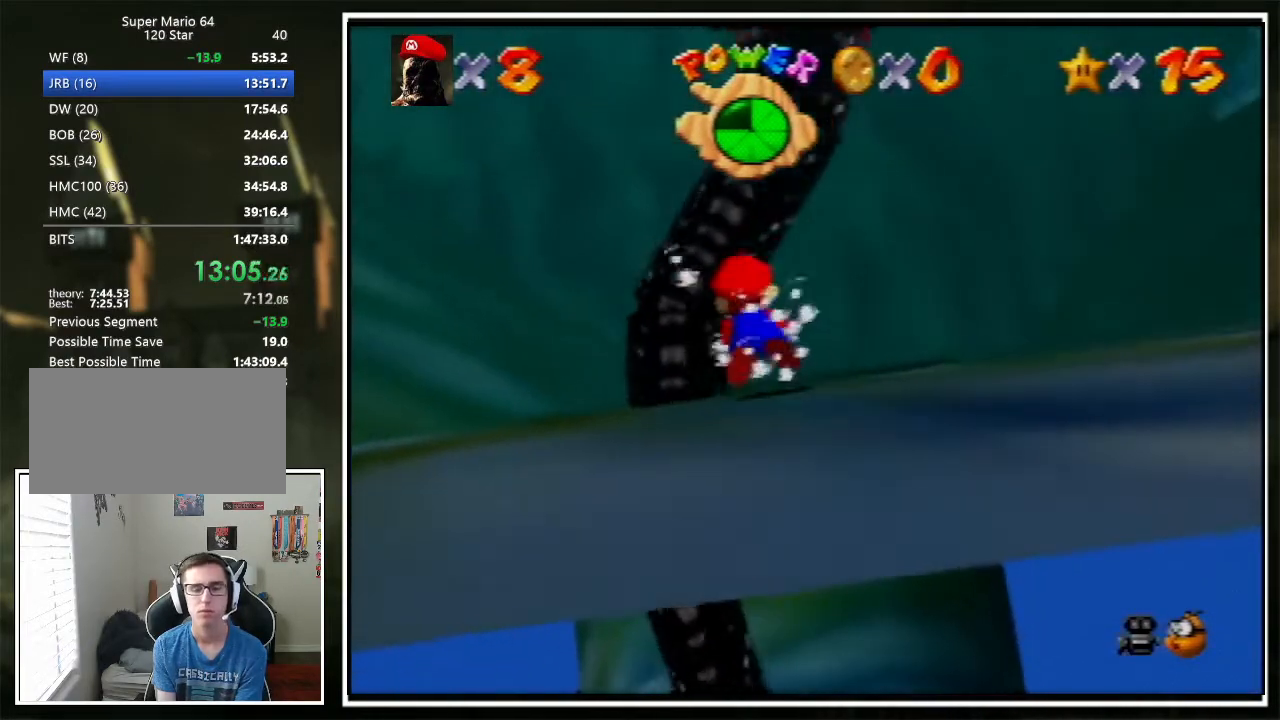
{"buttons": [], "left_stick": "up", "events": []}
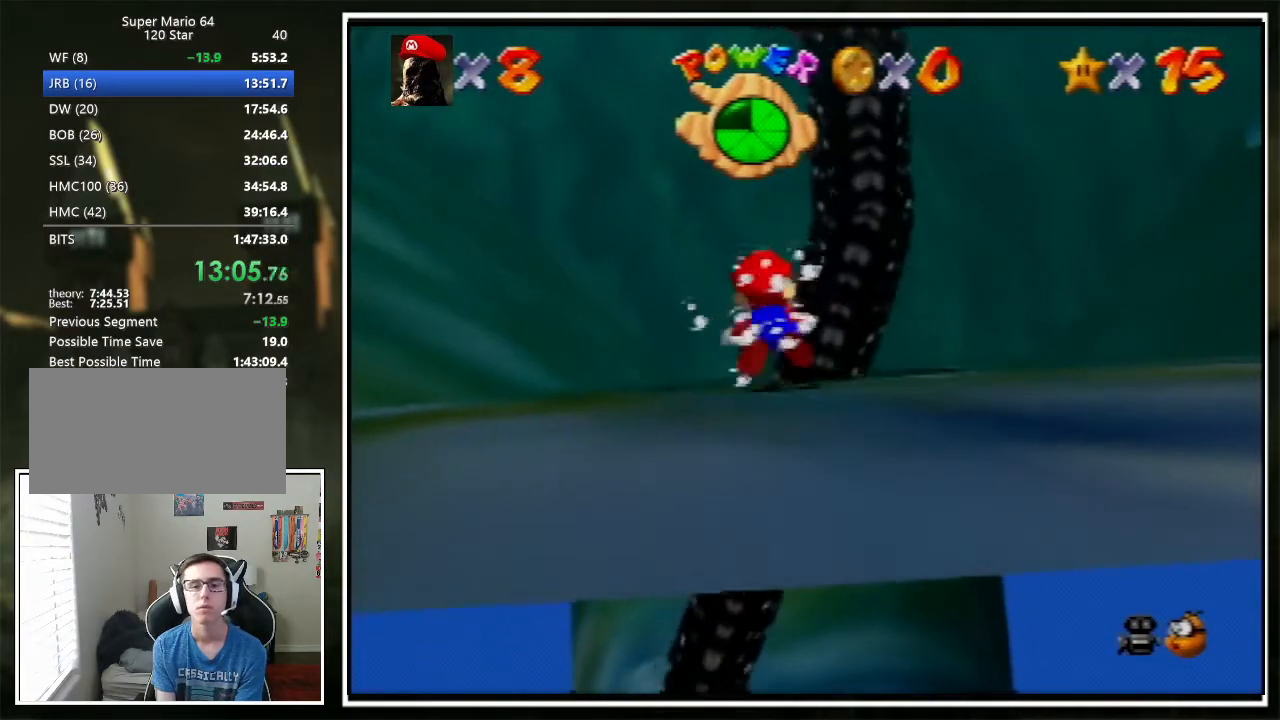
{"buttons": [], "left_stick": "up", "events": []}
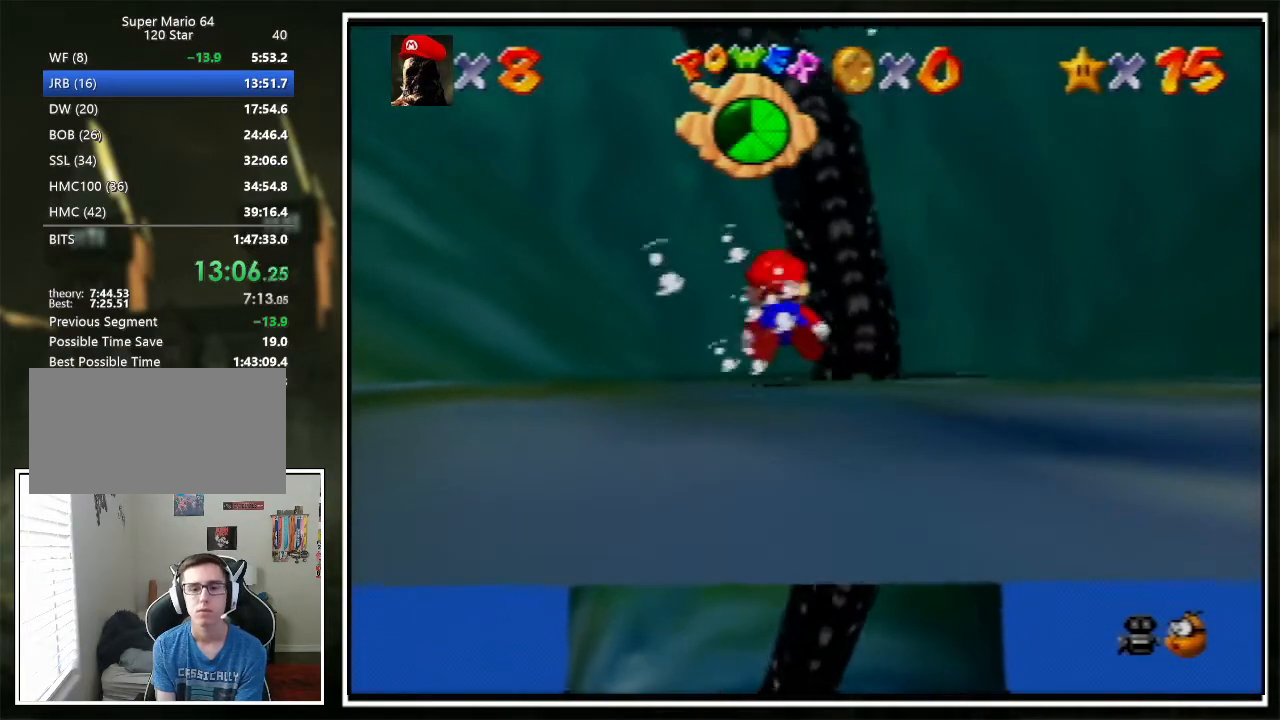
{"buttons": [], "left_stick": "up", "events": []}
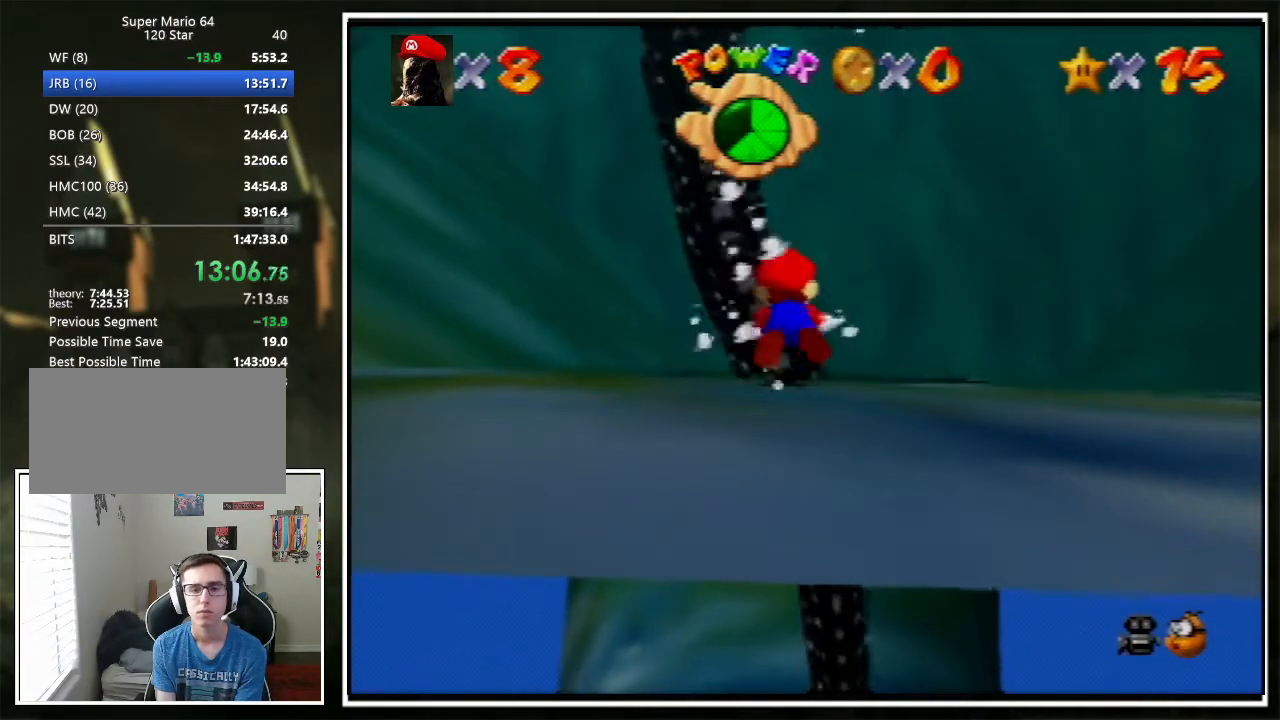
{"buttons": [], "left_stick": "up", "events": []}
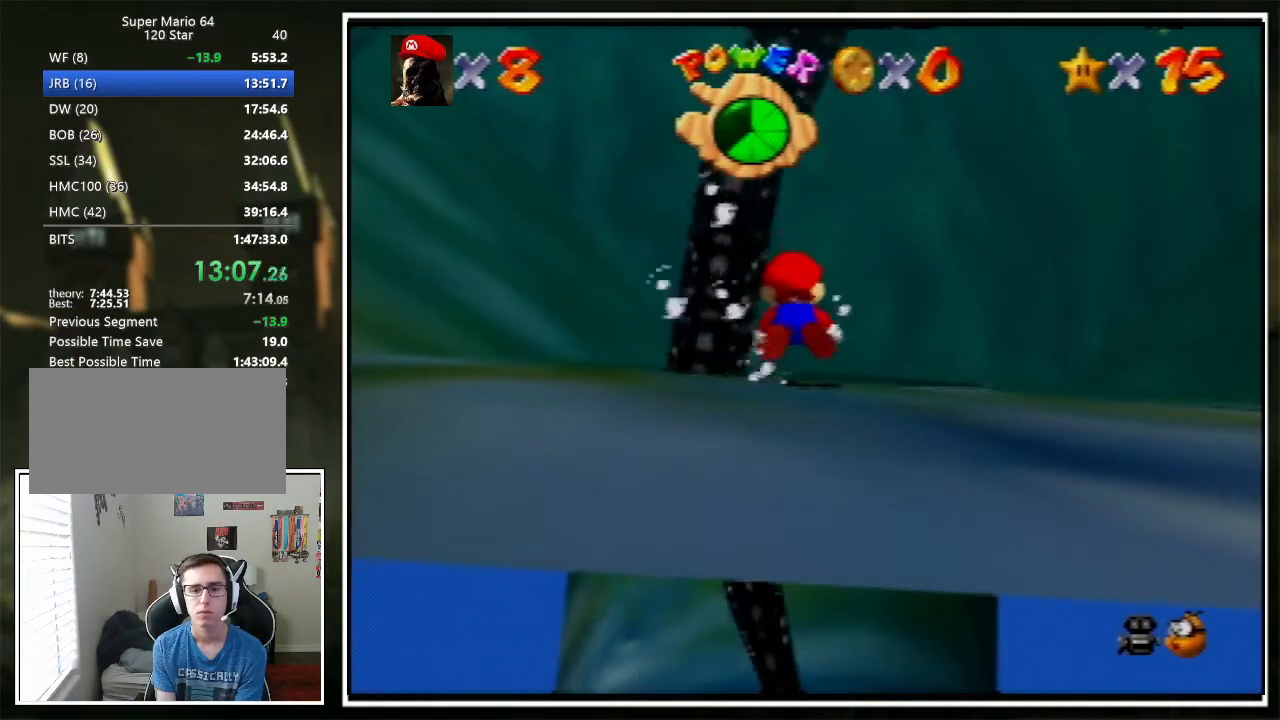
{"buttons": [], "left_stick": "up", "events": []}
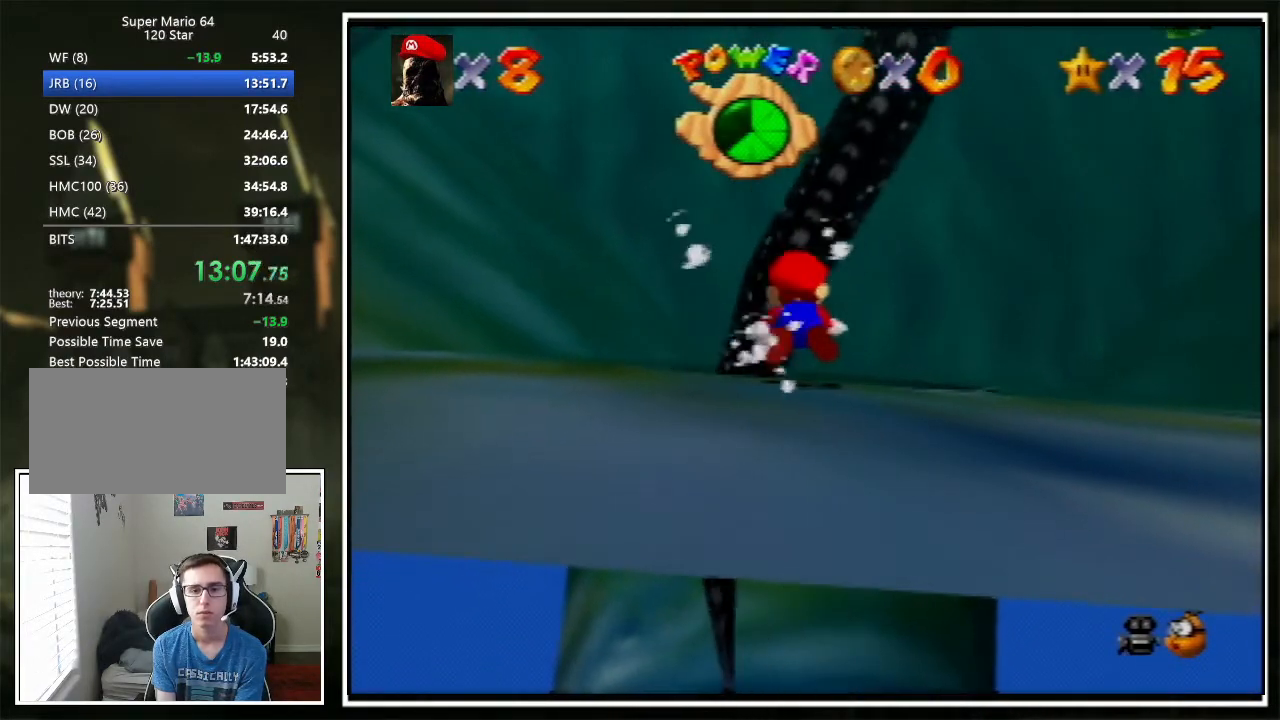
{"buttons": ["A"], "left_stick": "up", "events": [[434, "A", "down"]]}
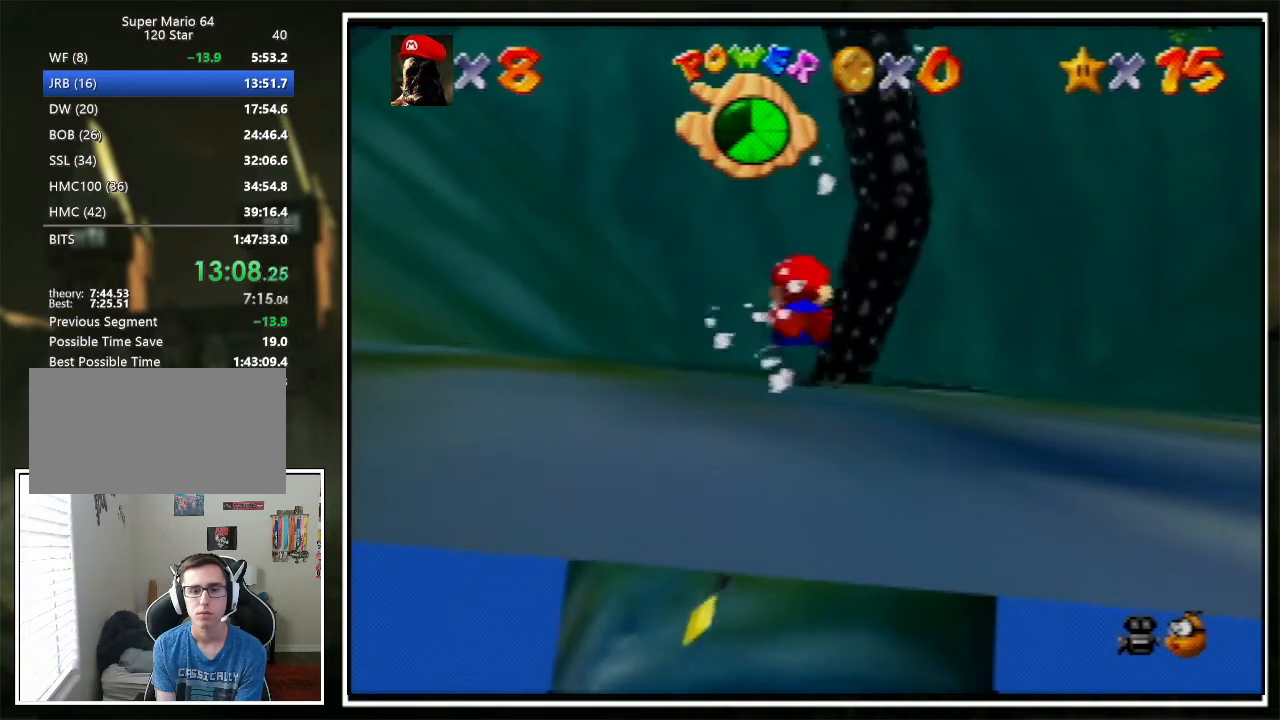
{"buttons": ["C_RIGHT"], "left_stick": "up", "events": [[134, "A", "up"], [467, "C_RIGHT", "down"]]}
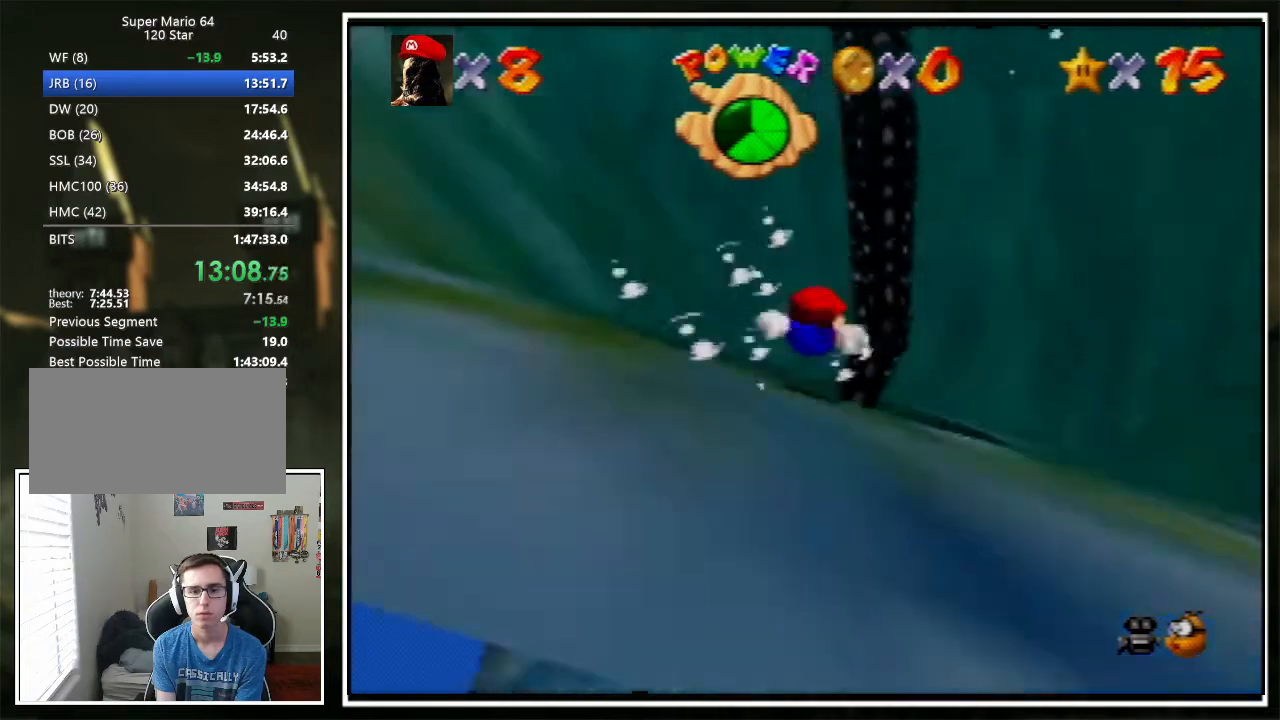
{"buttons": ["C_RIGHT"], "left_stick": "up", "events": [[33, "A", "down"], [234, "A", "up"]]}
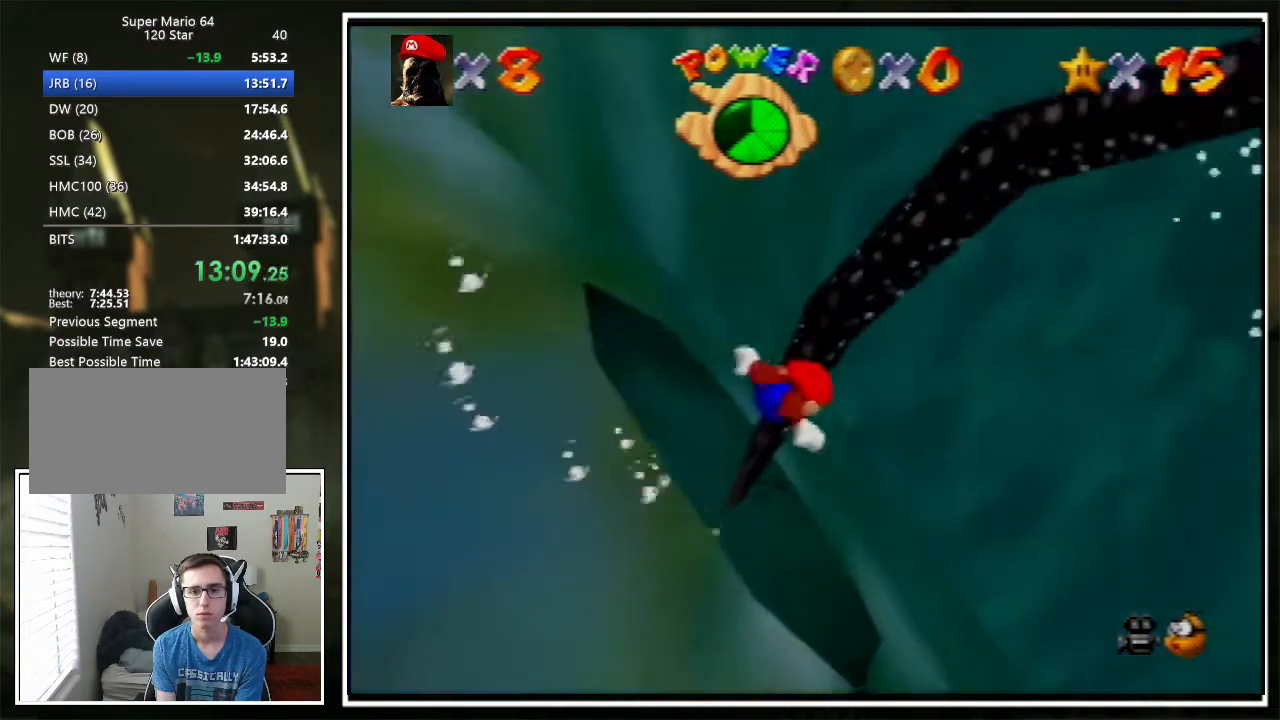
{"buttons": ["C_RIGHT"], "left_stick": "up", "events": [[133, "A", "down"], [367, "A", "up"]]}
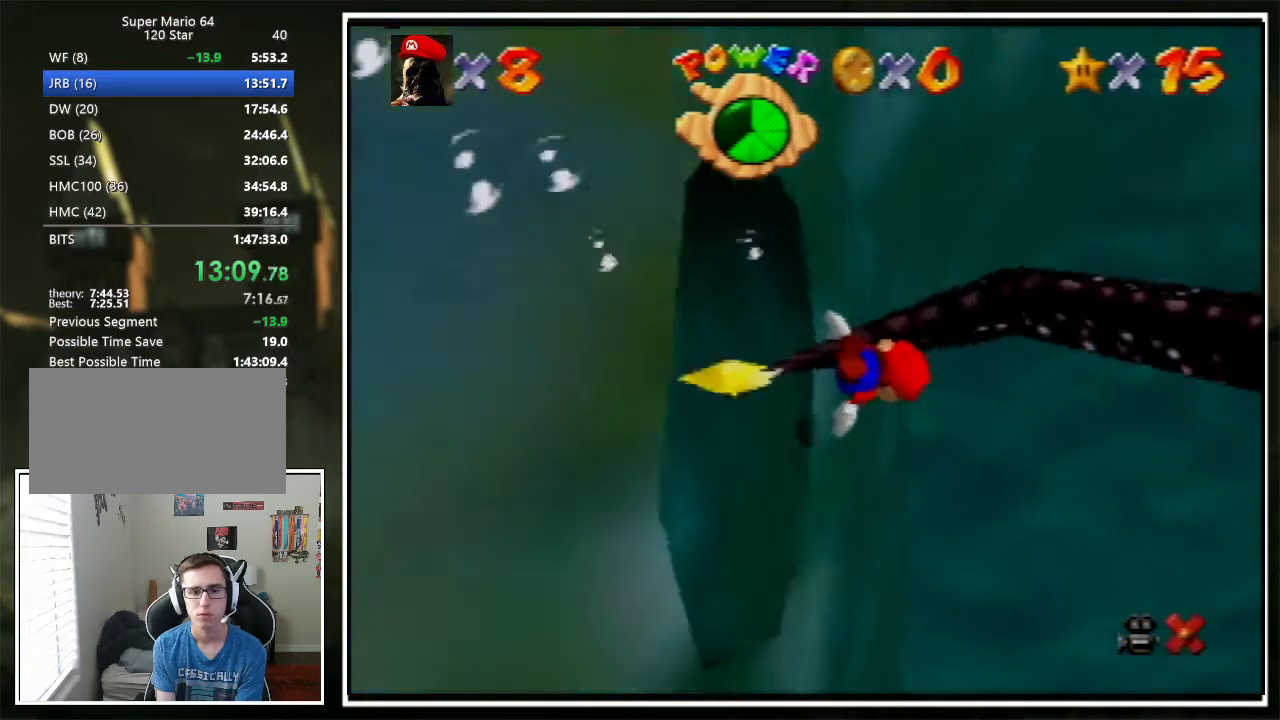
{"buttons": ["C_RIGHT"], "left_stick": "center", "events": [[368, "left_stick", "center"]]}
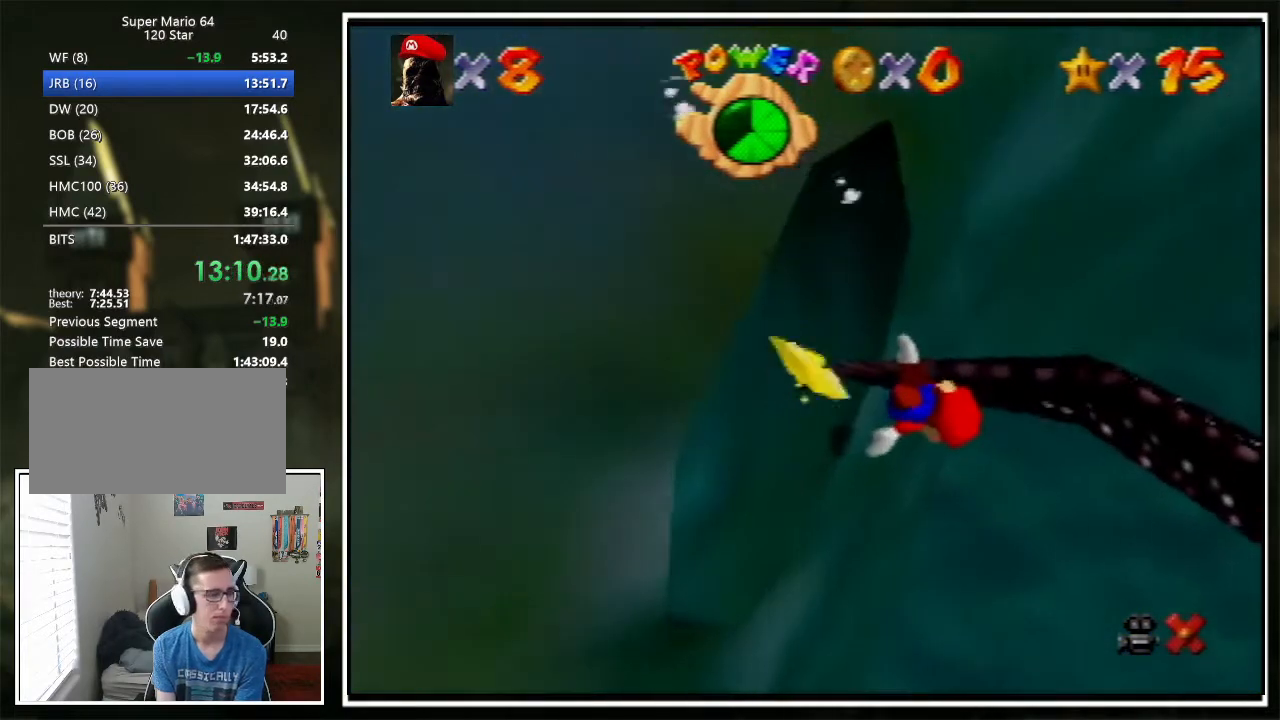
{"buttons": ["C_RIGHT"], "left_stick": "up", "events": [[167, "left_stick", "up"]]}
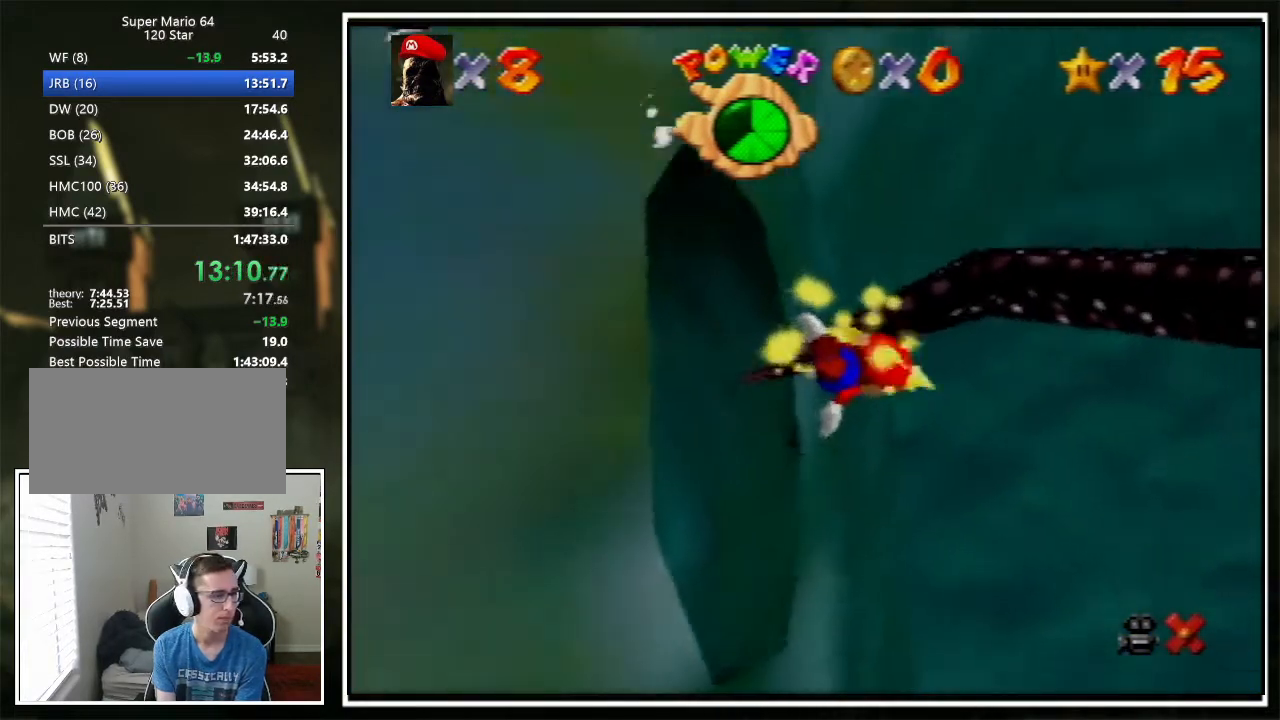
{"buttons": ["C_RIGHT"], "left_stick": "up", "events": []}
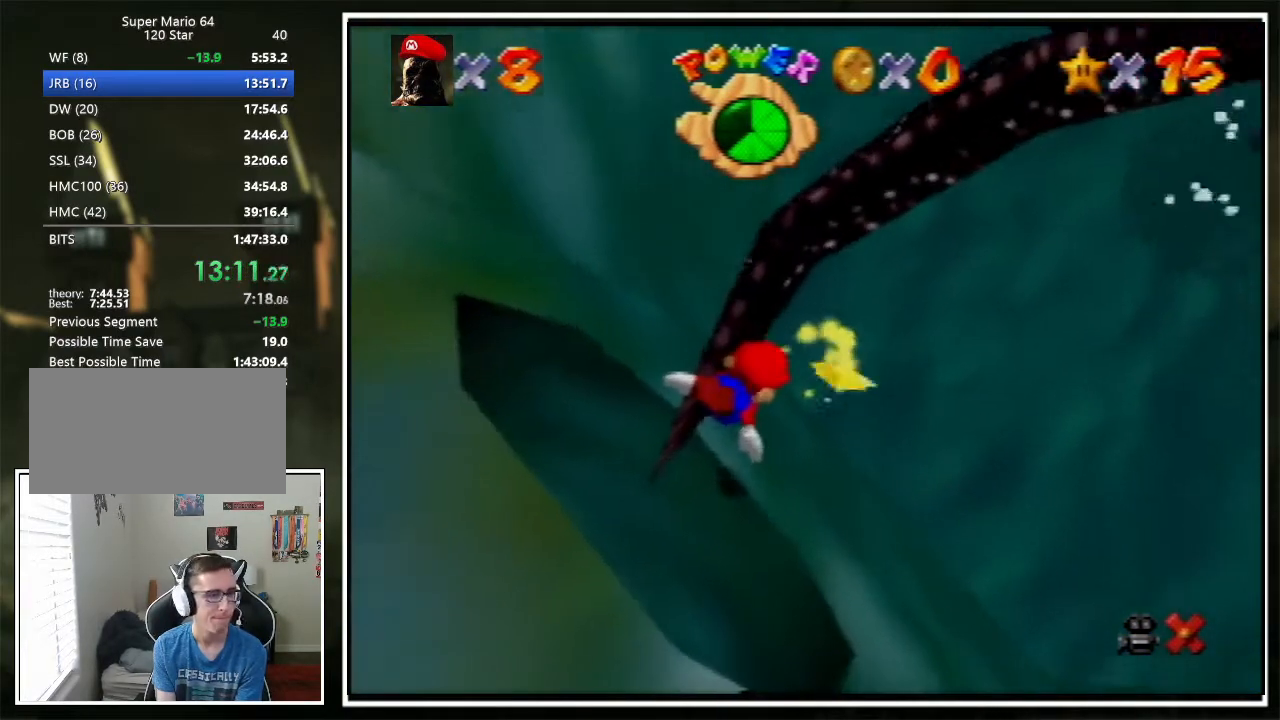
{"buttons": ["C_RIGHT"], "left_stick": "up", "events": []}
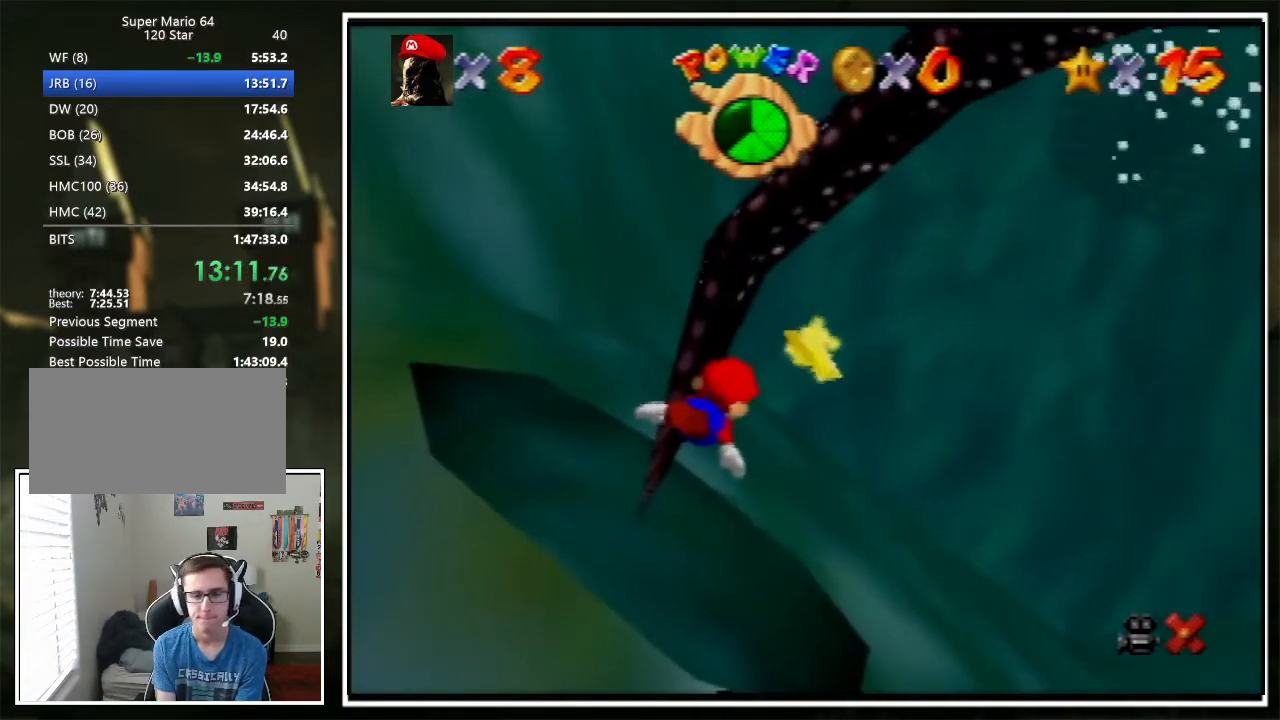
{"buttons": ["C_RIGHT"], "left_stick": "up", "events": []}
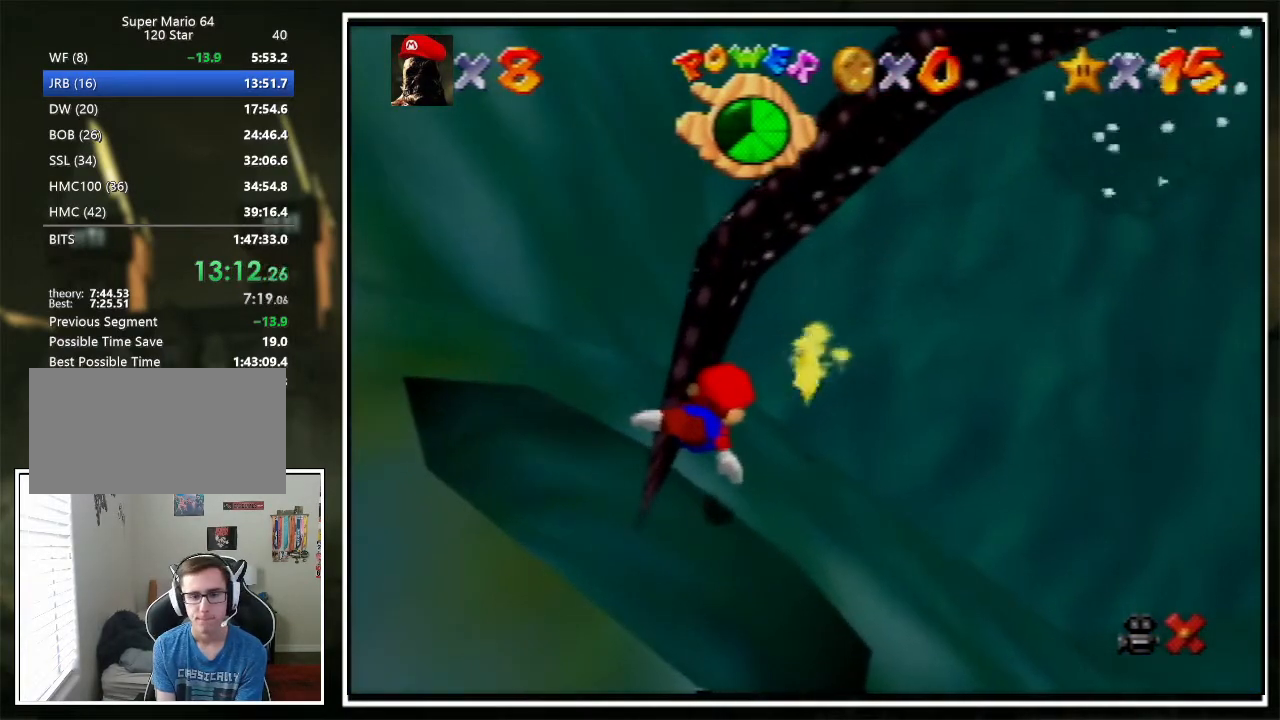
{"buttons": ["C_RIGHT"], "left_stick": "up", "events": []}
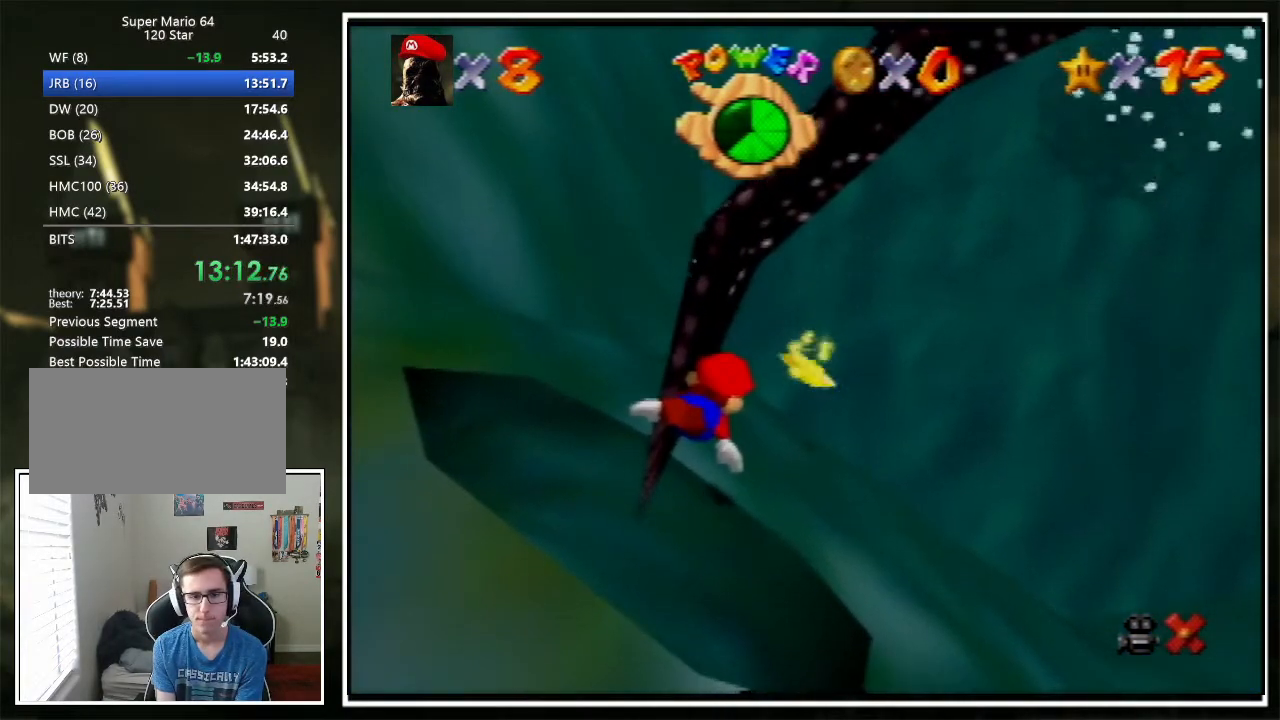
{"buttons": ["A", "C_RIGHT"], "left_stick": "up", "events": [[501, "A", "down"]]}
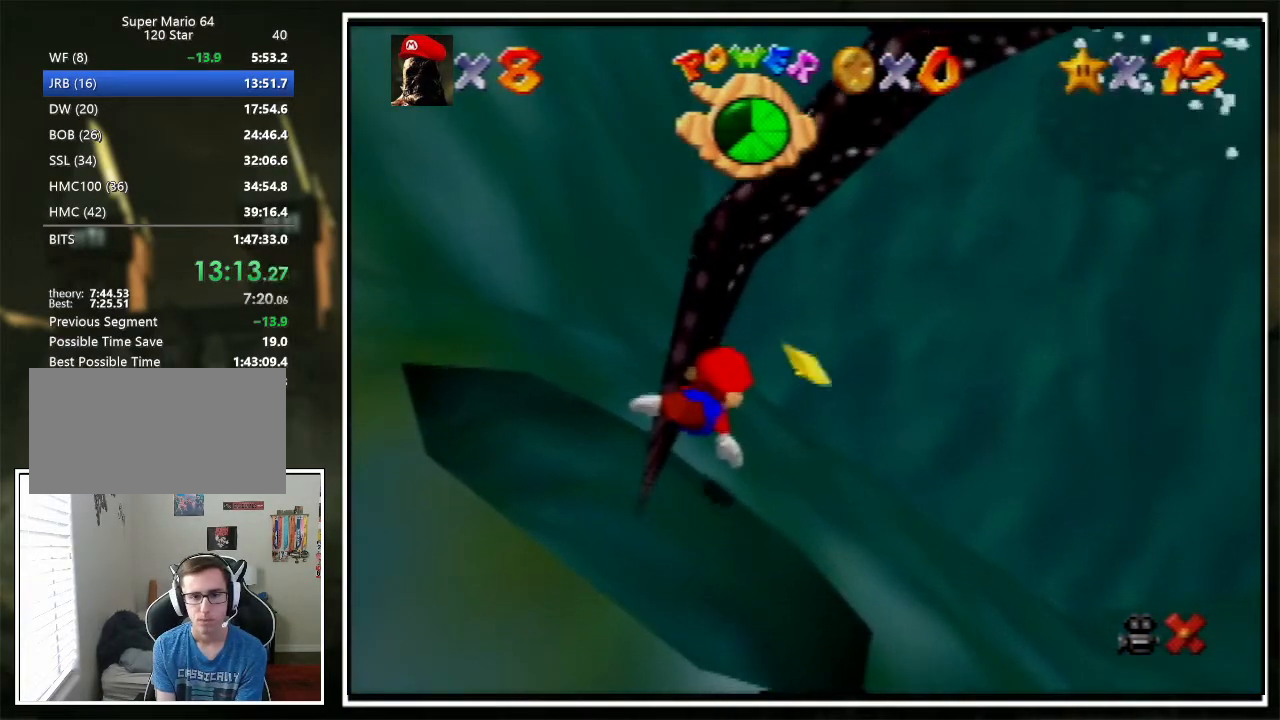
{"buttons": ["C_RIGHT"], "left_stick": "up", "events": [[233, "A", "up"]]}
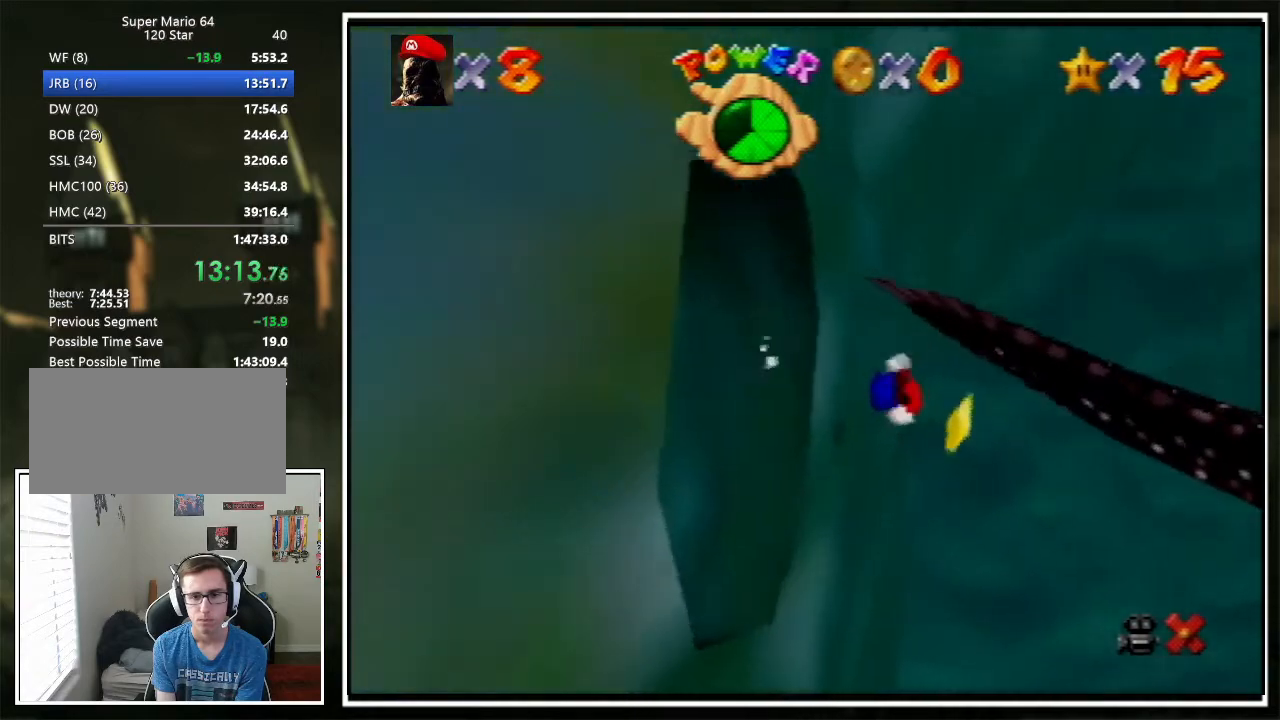
{"buttons": ["C_RIGHT"], "left_stick": "up", "events": [[33, "left_stick", "center"], [133, "A", "down"], [400, "A", "up"], [467, "left_stick", "up"]]}
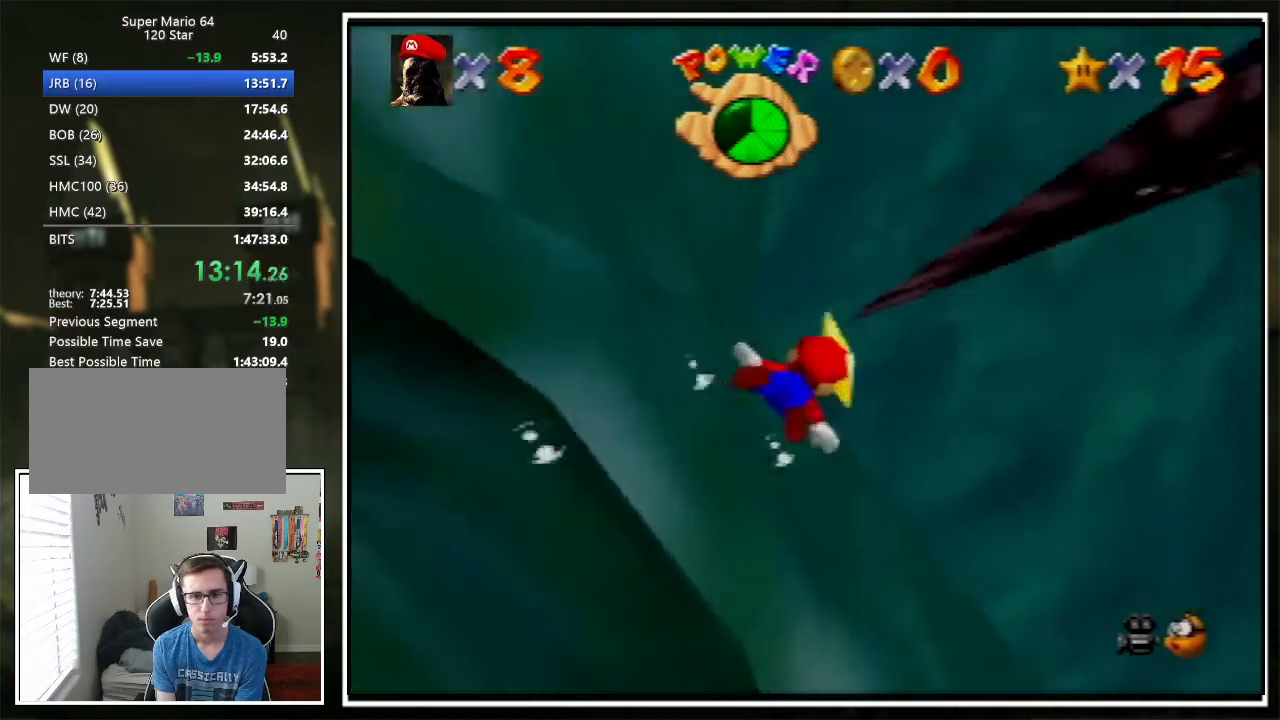
{"buttons": ["A"], "left_stick": "center", "events": [[167, "C_RIGHT", "up"], [167, "left_stick", "center"], [301, "A", "down"], [301, "B", "down"], [334, "A", "up"], [401, "B", "up"], [468, "A", "down"]]}
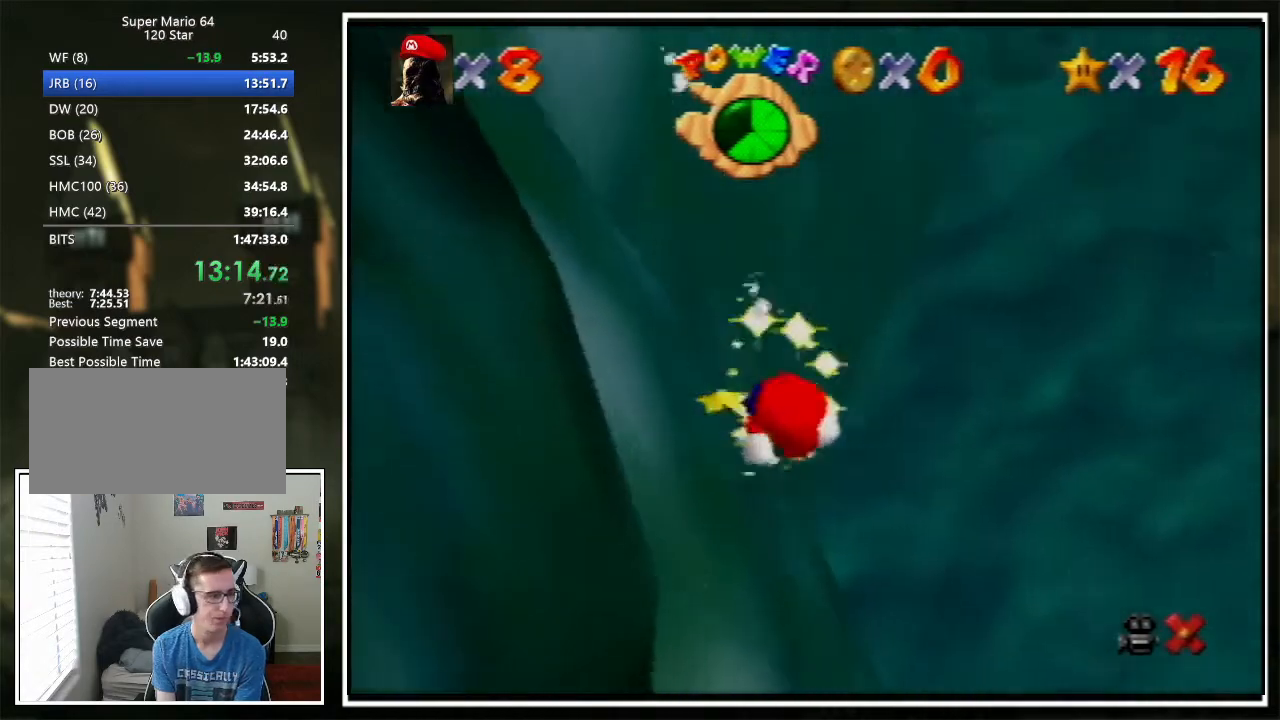
{"buttons": [], "left_stick": "center", "events": [[33, "A", "up"], [33, "B", "down"], [100, "B", "up"]]}